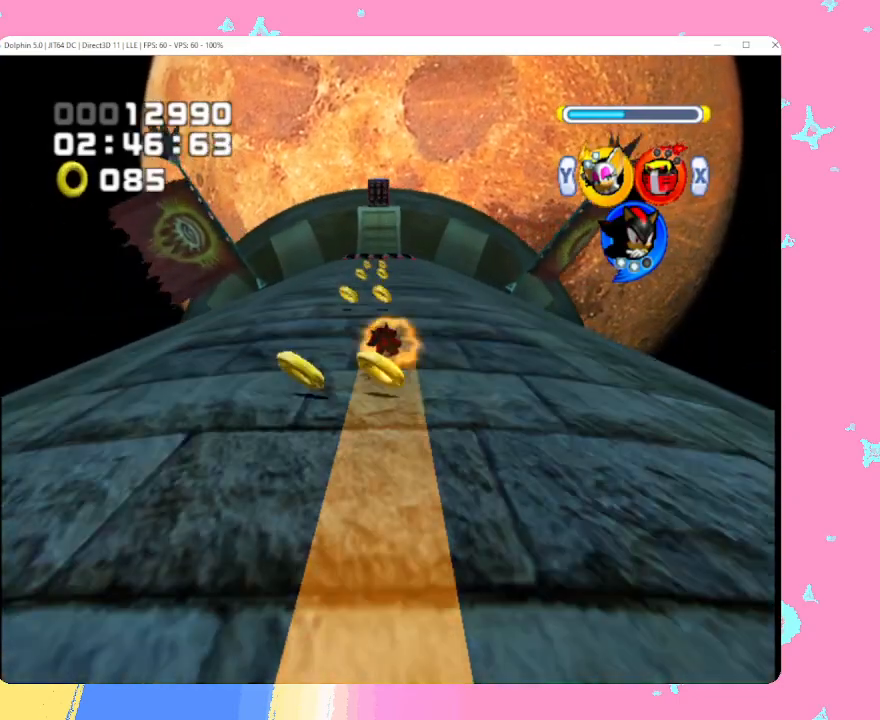
Gameplay with a controller (Nintendo layout); each line is a JSON object with the inputs held at the frame after it. "events" lists button and stick changes between this image and that frame as [ms after this image, input, new state], when the widget could be followed in between. Not read: L3 R3 right_stick.
{"buttons": [], "left_stick": "up", "events": [[217, "X", "down"], [317, "X", "up"], [400, "A", "down"], [467, "A", "up"]]}
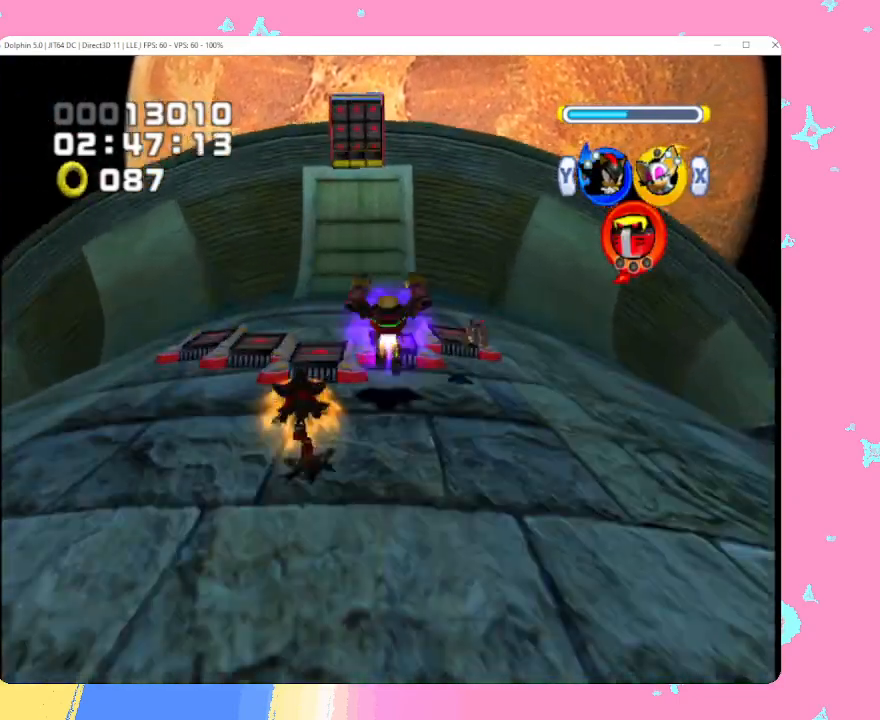
{"buttons": [], "left_stick": "up", "events": [[33, "A", "down"], [133, "A", "up"]]}
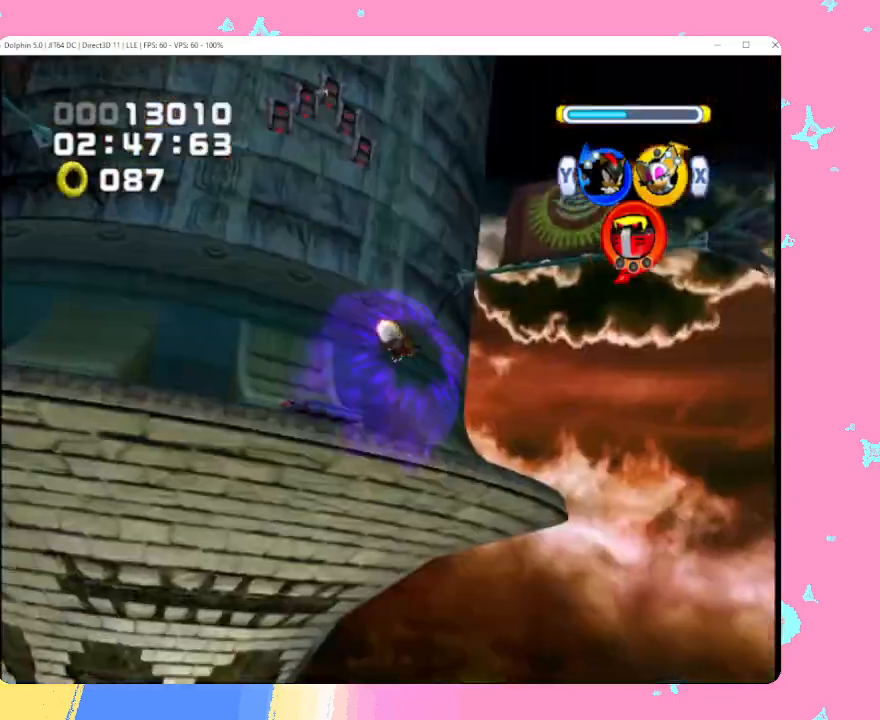
{"buttons": [], "left_stick": "up", "events": []}
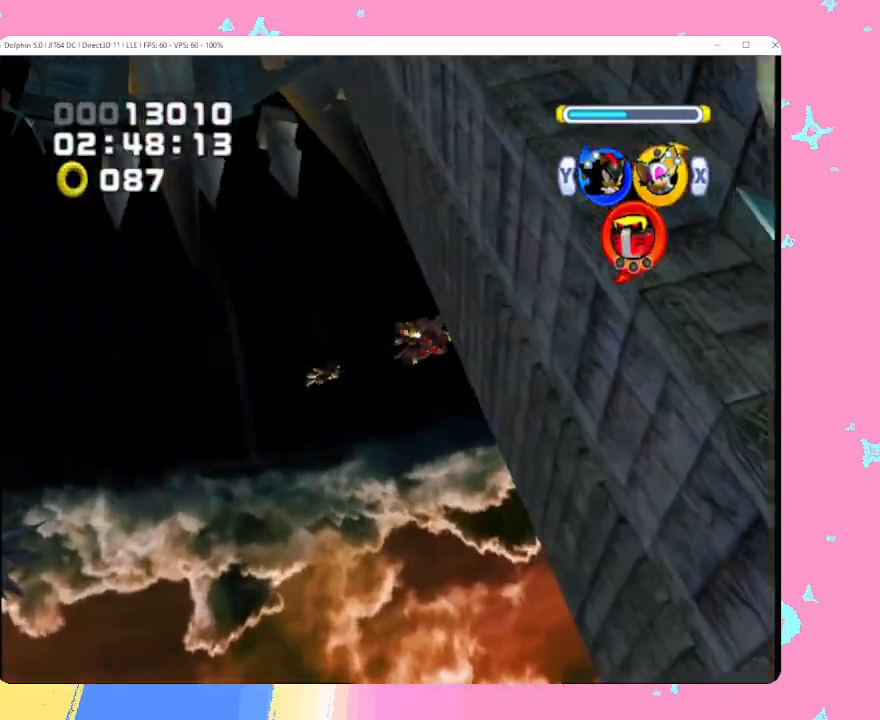
{"buttons": [], "left_stick": "center", "events": [[417, "left_stick", "center"]]}
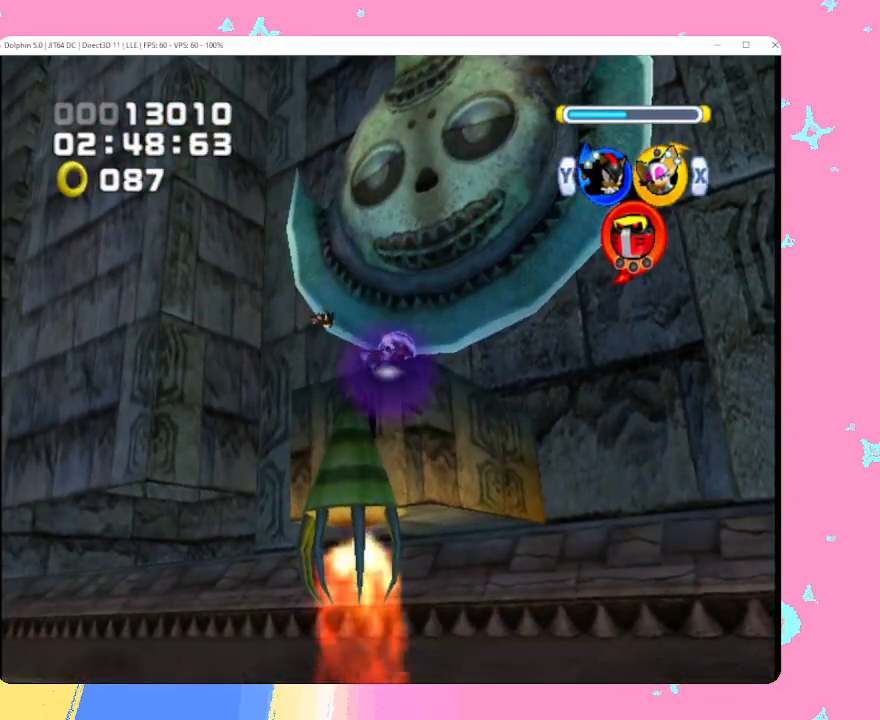
{"buttons": [], "left_stick": "center", "events": []}
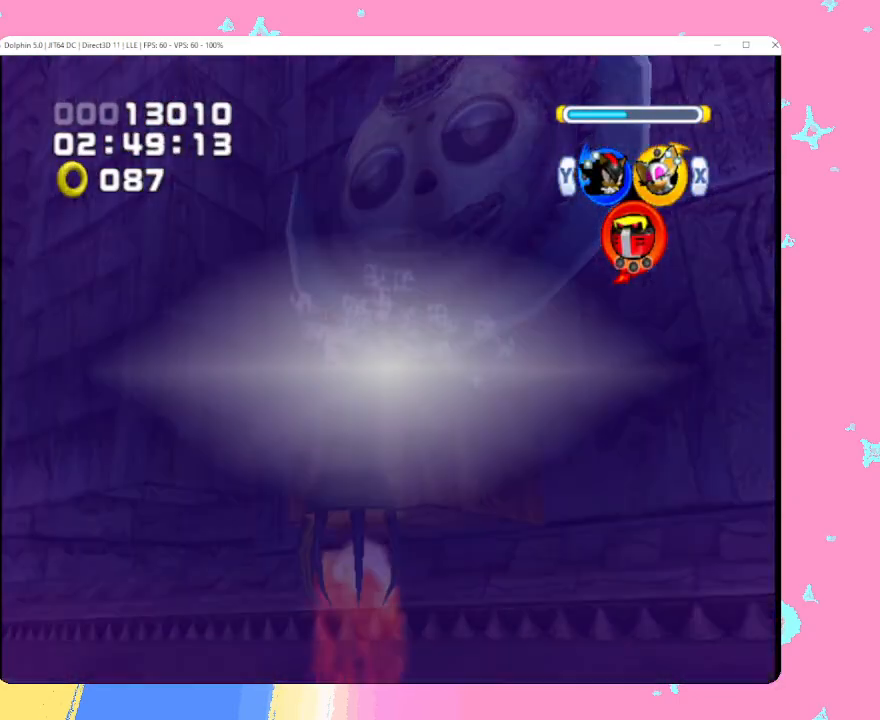
{"buttons": [], "left_stick": "center", "events": []}
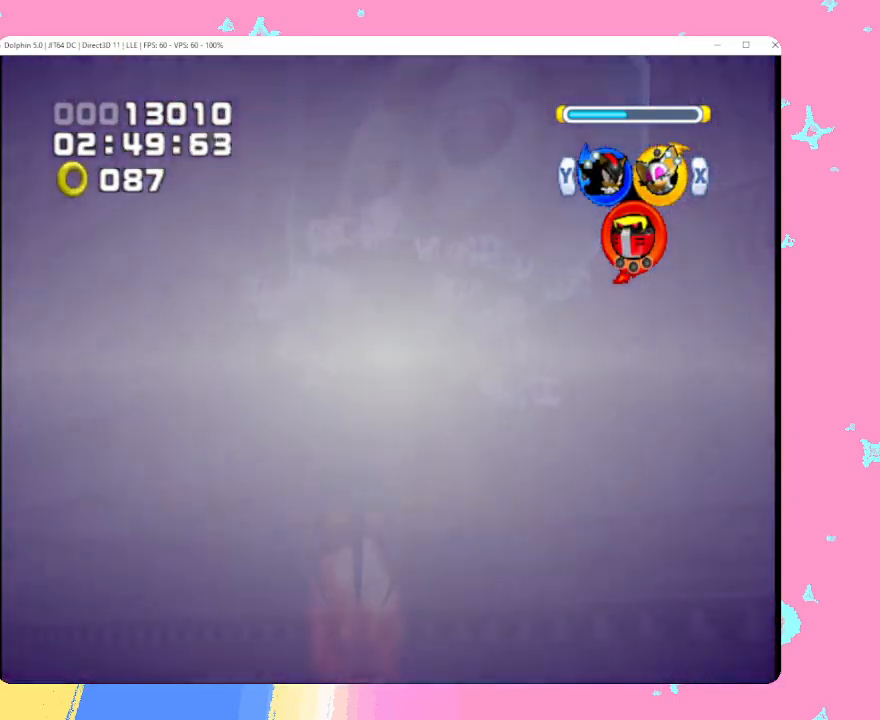
{"buttons": [], "left_stick": "center", "events": []}
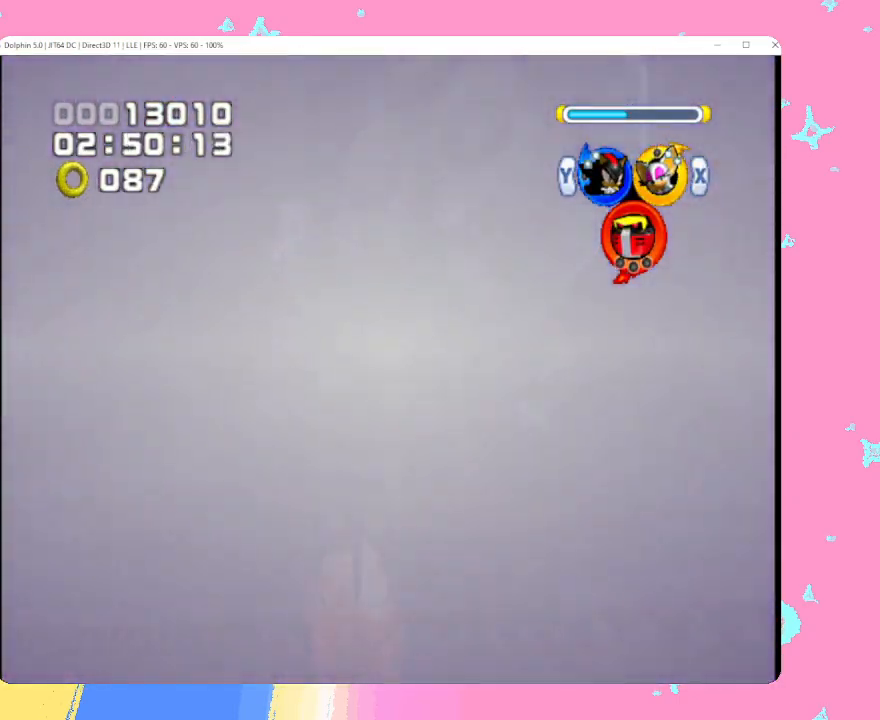
{"buttons": [], "left_stick": "center", "events": []}
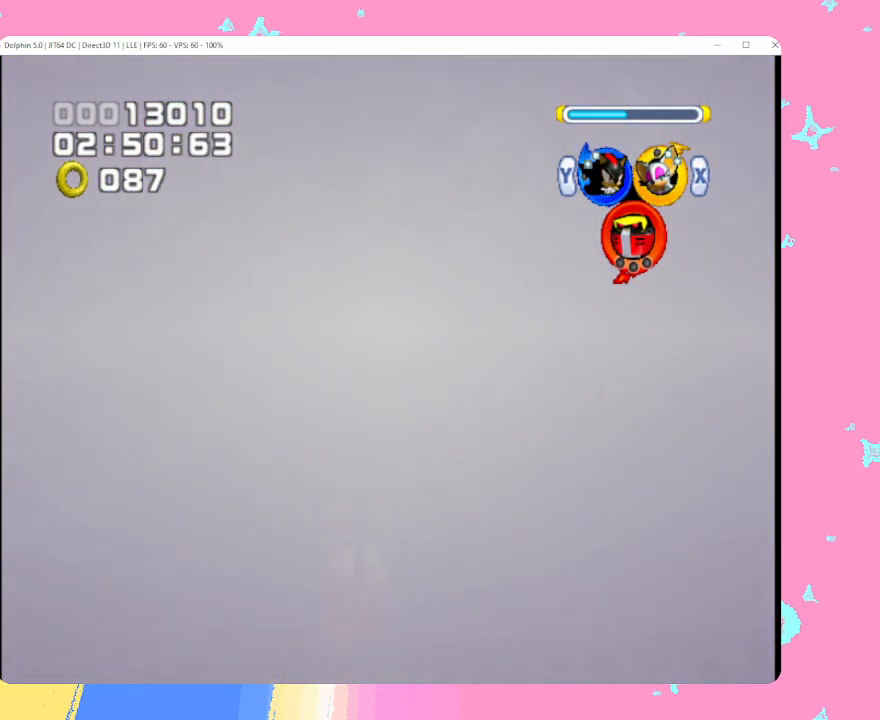
{"buttons": [], "left_stick": "center", "events": []}
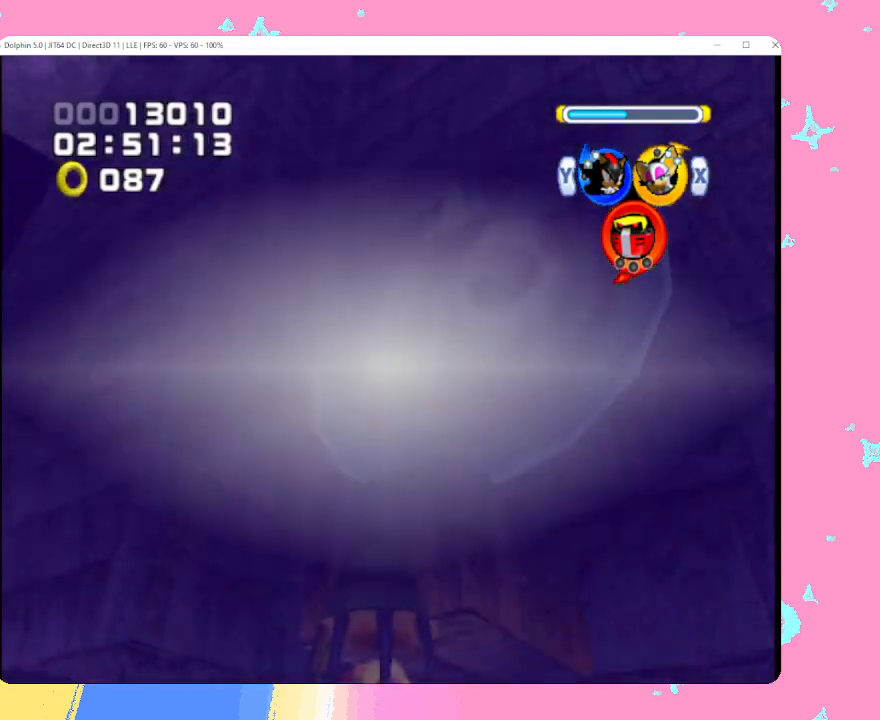
{"buttons": [], "left_stick": "center", "events": []}
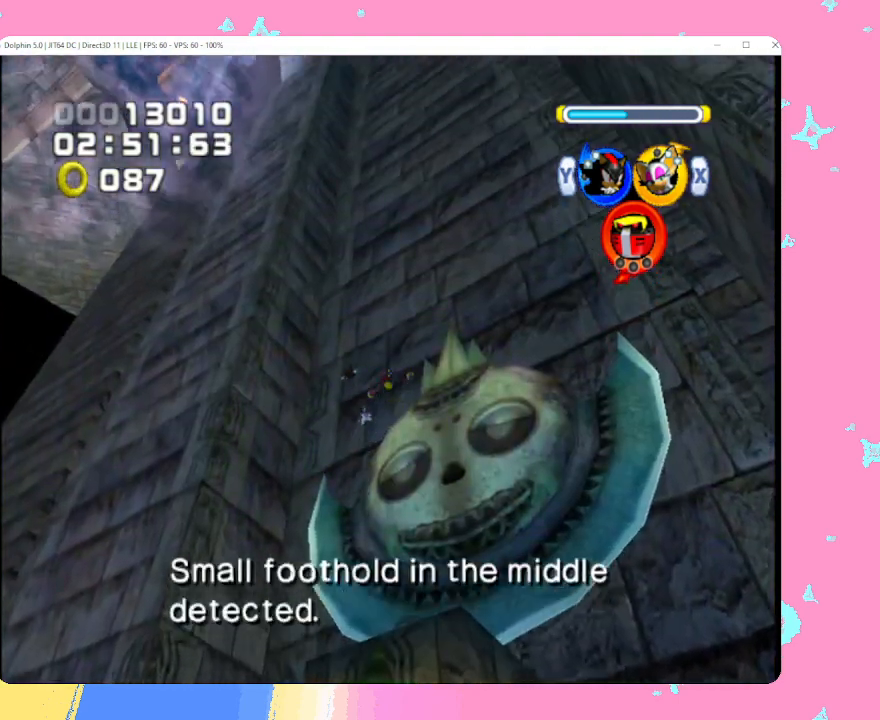
{"buttons": [], "left_stick": "center", "events": []}
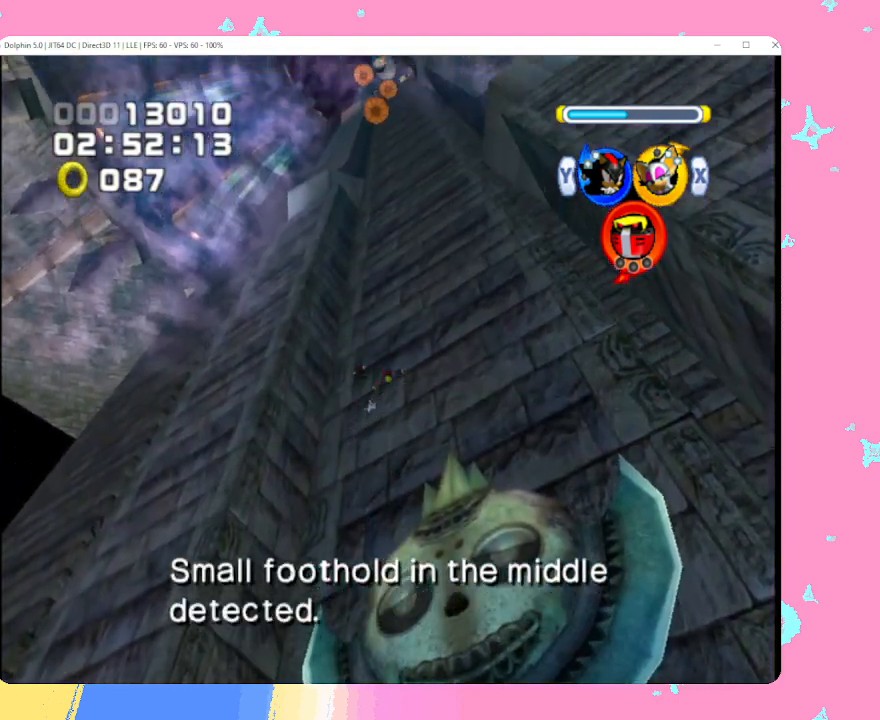
{"buttons": [], "left_stick": "center", "events": []}
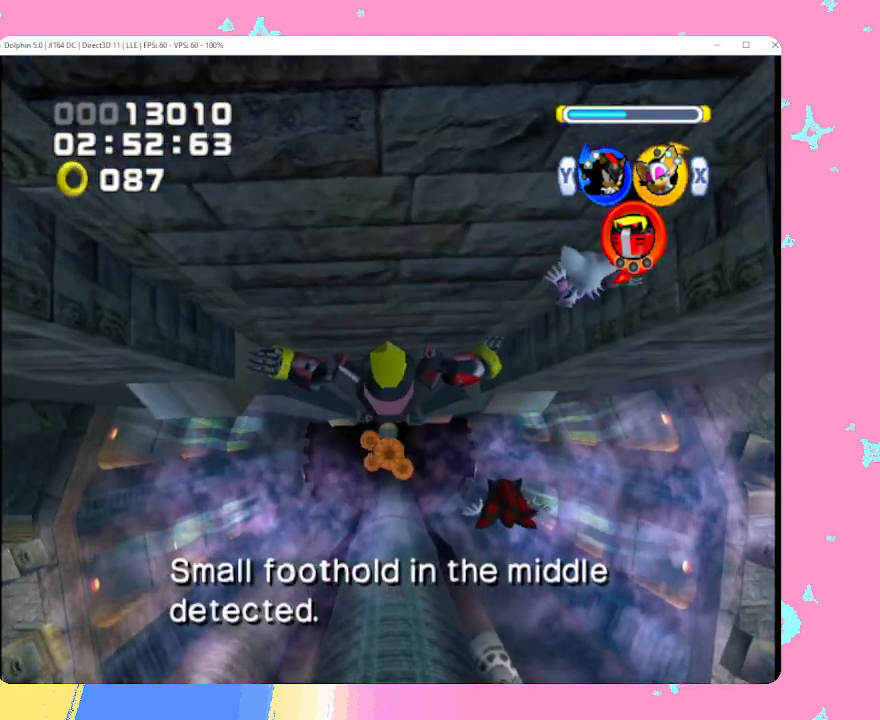
{"buttons": [], "left_stick": "center", "events": []}
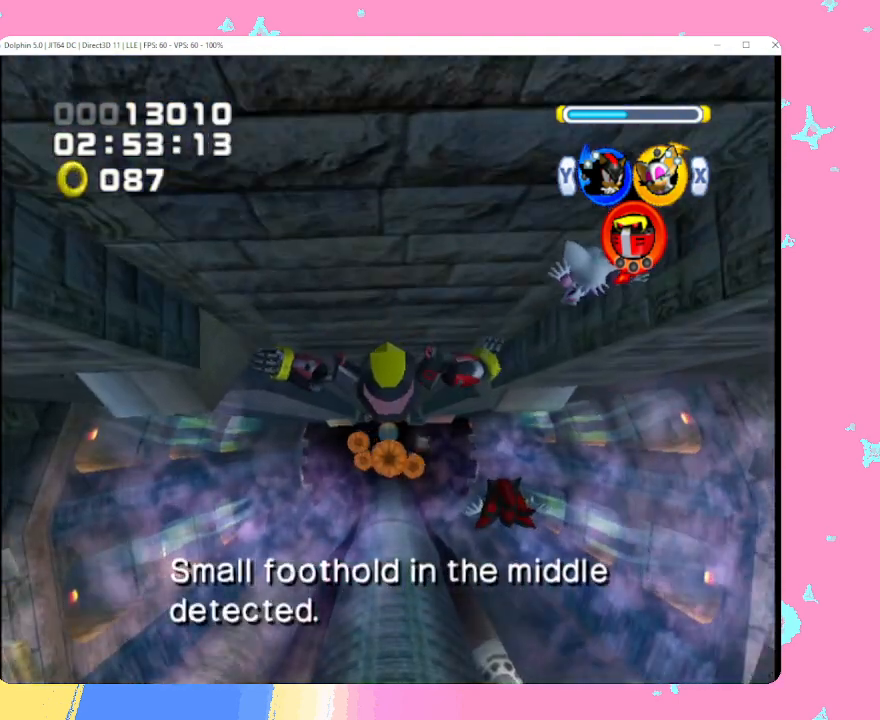
{"buttons": [], "left_stick": "up", "events": [[317, "left_stick", "up"]]}
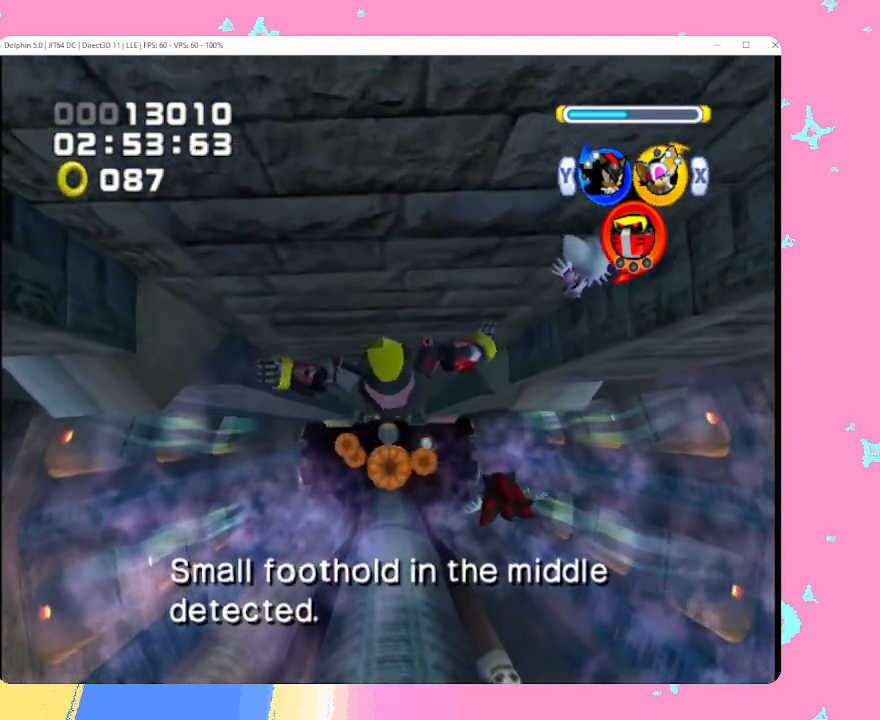
{"buttons": [], "left_stick": "left", "events": [[100, "left_stick", "center"], [483, "left_stick", "left"]]}
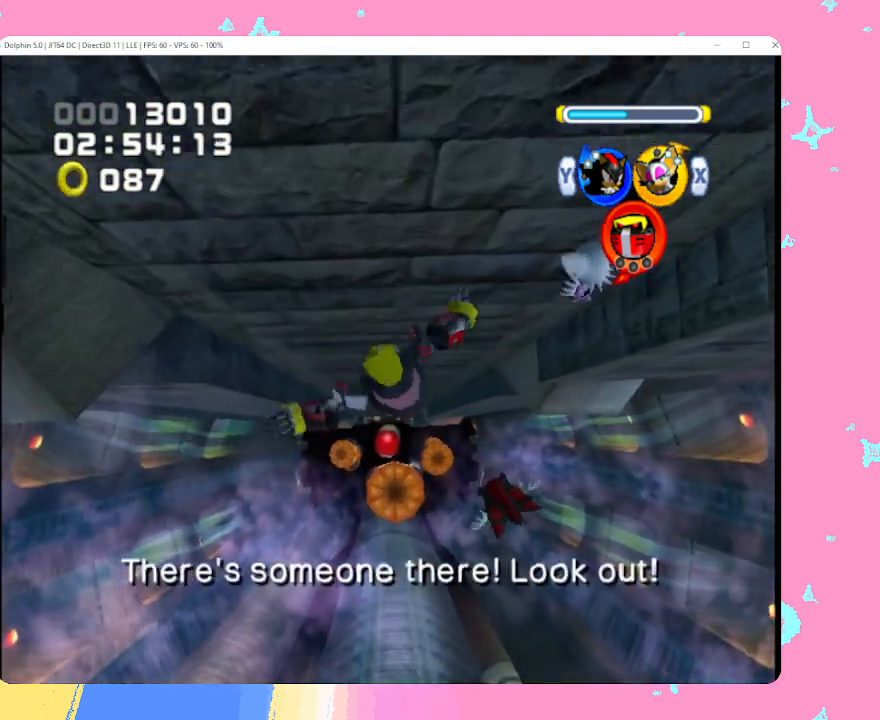
{"buttons": [], "left_stick": "down-left", "events": [[450, "left_stick", "down-left"]]}
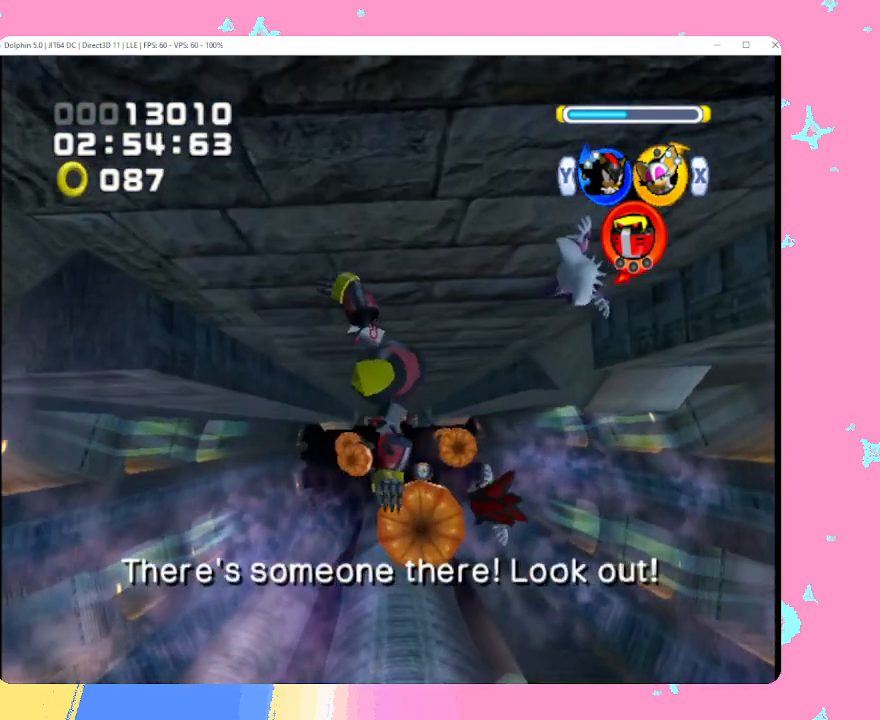
{"buttons": [], "left_stick": "down-left", "events": []}
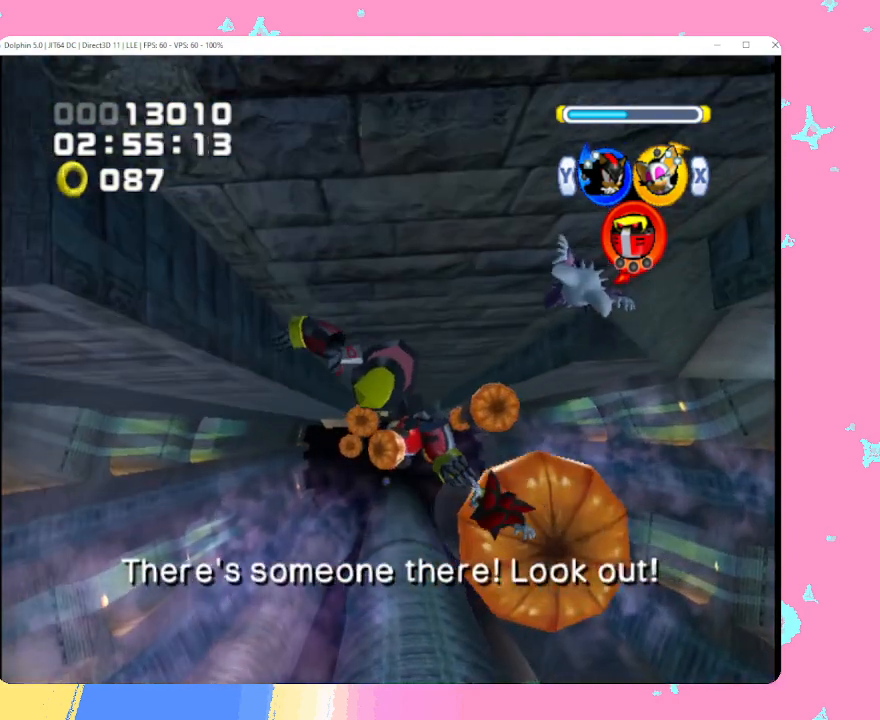
{"buttons": [], "left_stick": "down-right", "events": [[300, "left_stick", "down-right"]]}
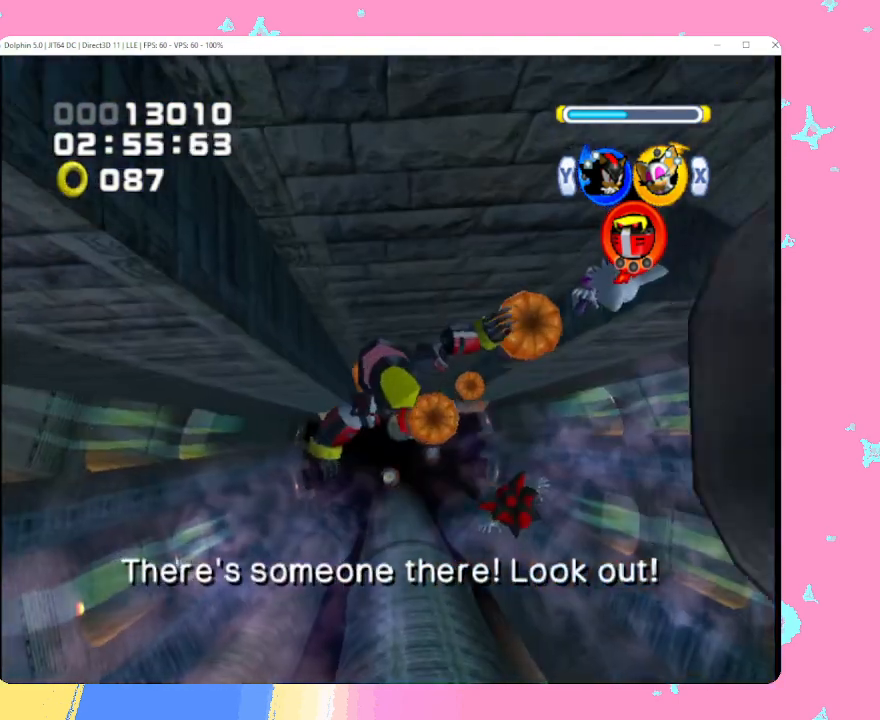
{"buttons": [], "left_stick": "down-right", "events": []}
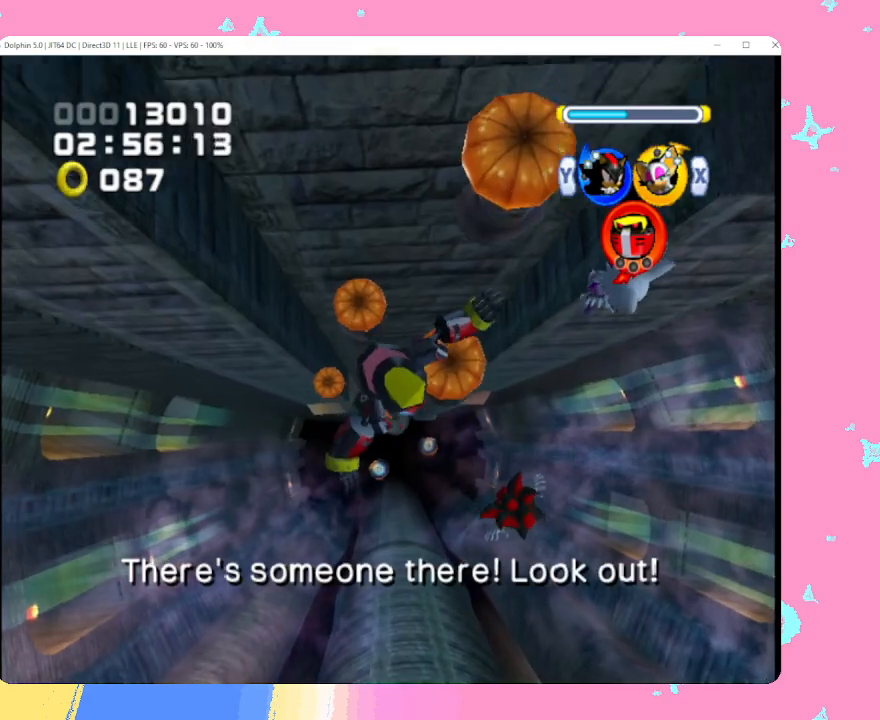
{"buttons": [], "left_stick": "right", "events": [[33, "left_stick", "right"]]}
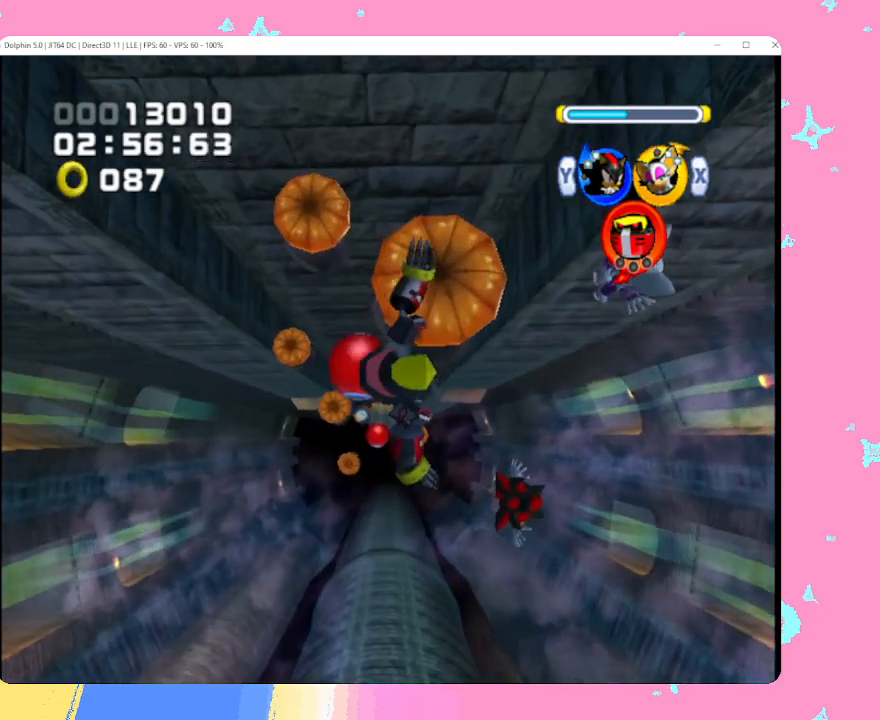
{"buttons": [], "left_stick": "right", "events": [[167, "left_stick", "up-right"], [317, "left_stick", "right"]]}
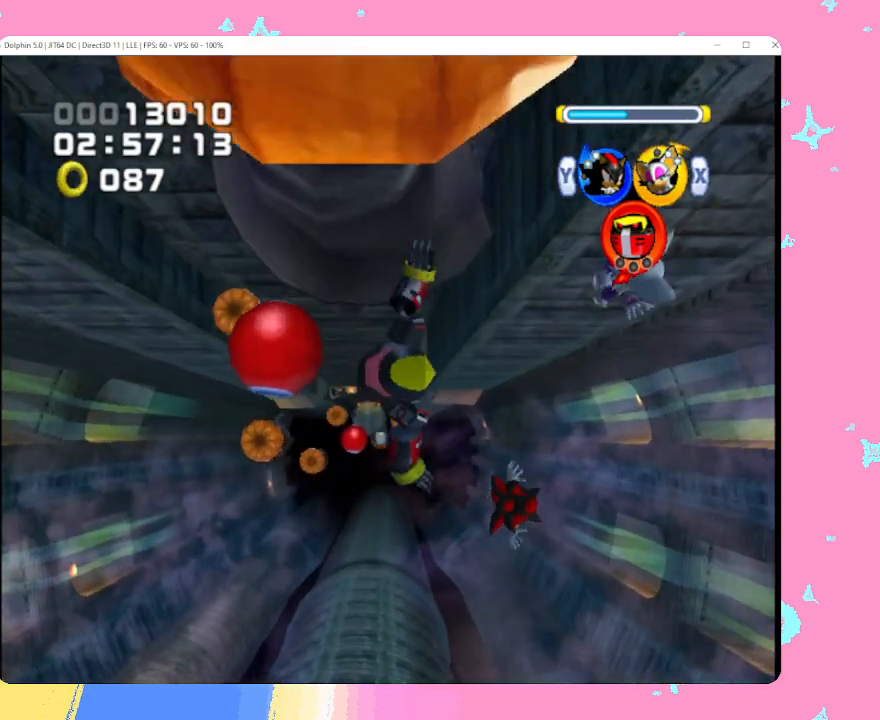
{"buttons": [], "left_stick": "up", "events": [[100, "left_stick", "up"], [250, "left_stick", "up-left"], [500, "left_stick", "up"]]}
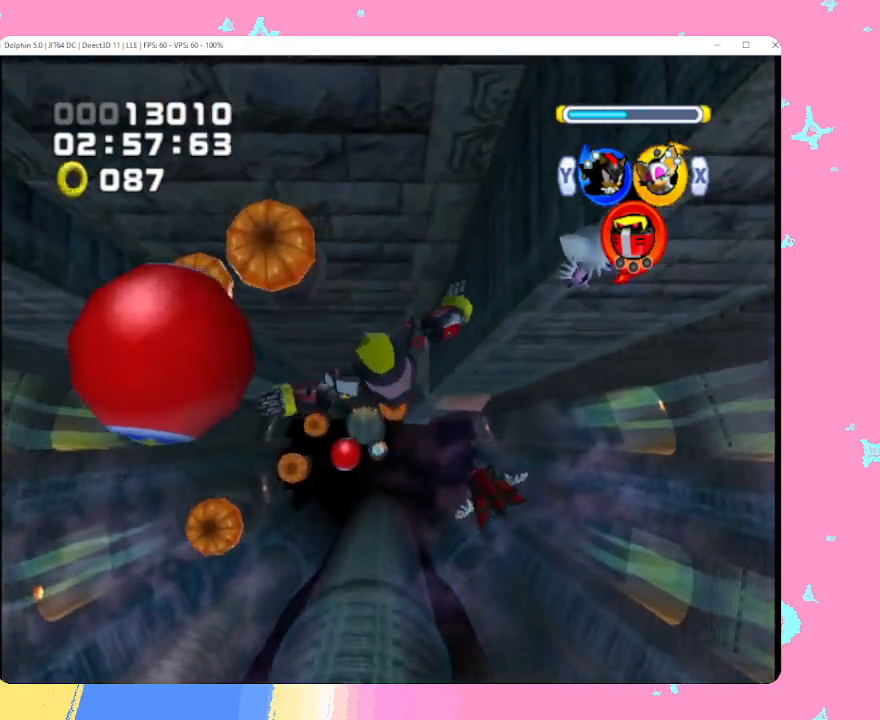
{"buttons": [], "left_stick": "left", "events": [[267, "left_stick", "left"]]}
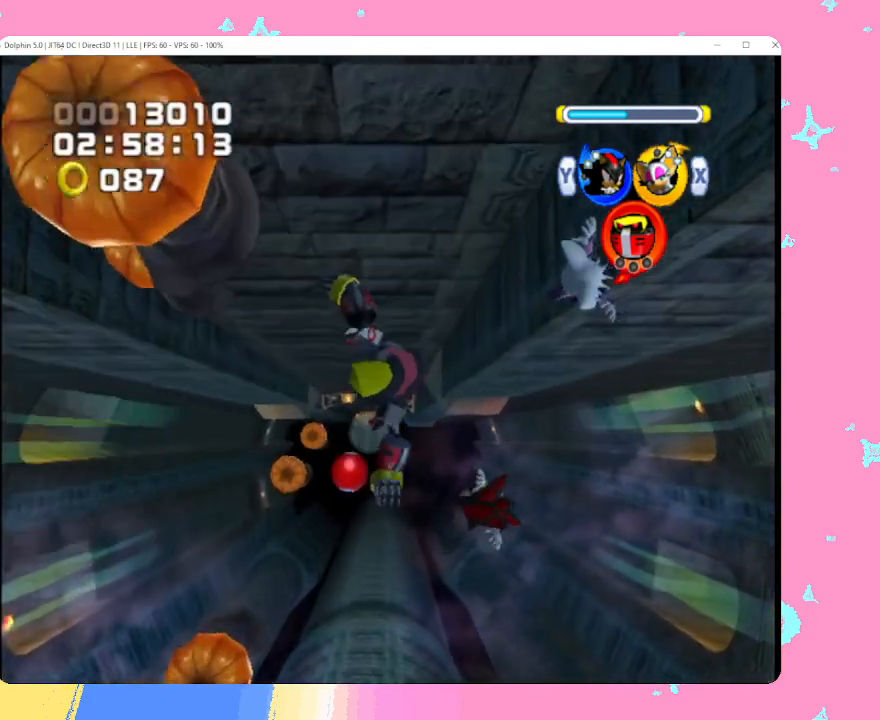
{"buttons": [], "left_stick": "right", "events": [[50, "left_stick", "up"], [100, "X", "down"], [117, "left_stick", "up-right"], [250, "X", "up"], [267, "left_stick", "right"]]}
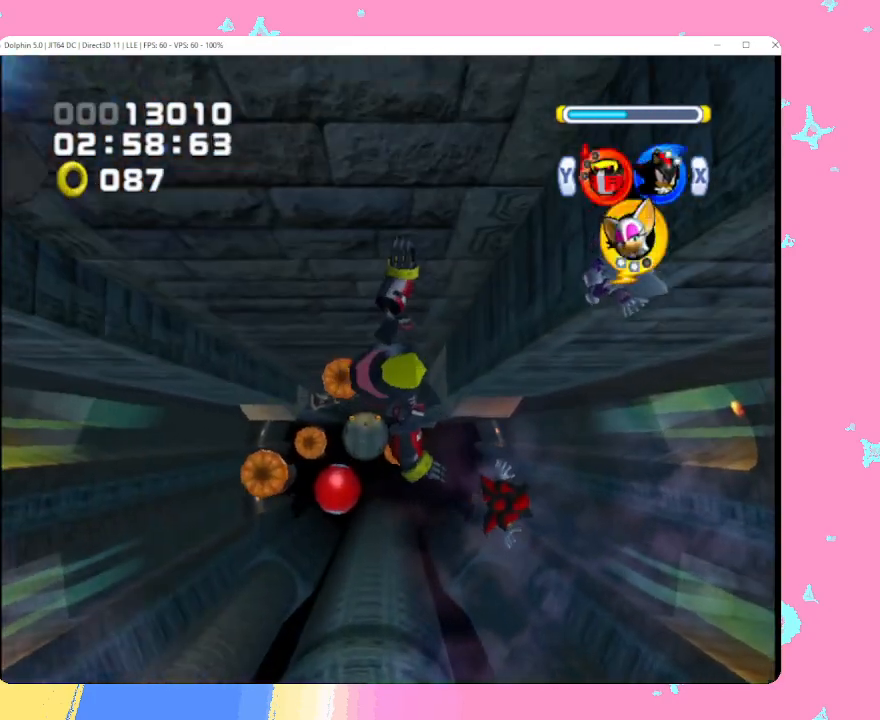
{"buttons": [], "left_stick": "center", "events": [[83, "left_stick", "up-right"], [183, "left_stick", "up"], [433, "left_stick", "center"]]}
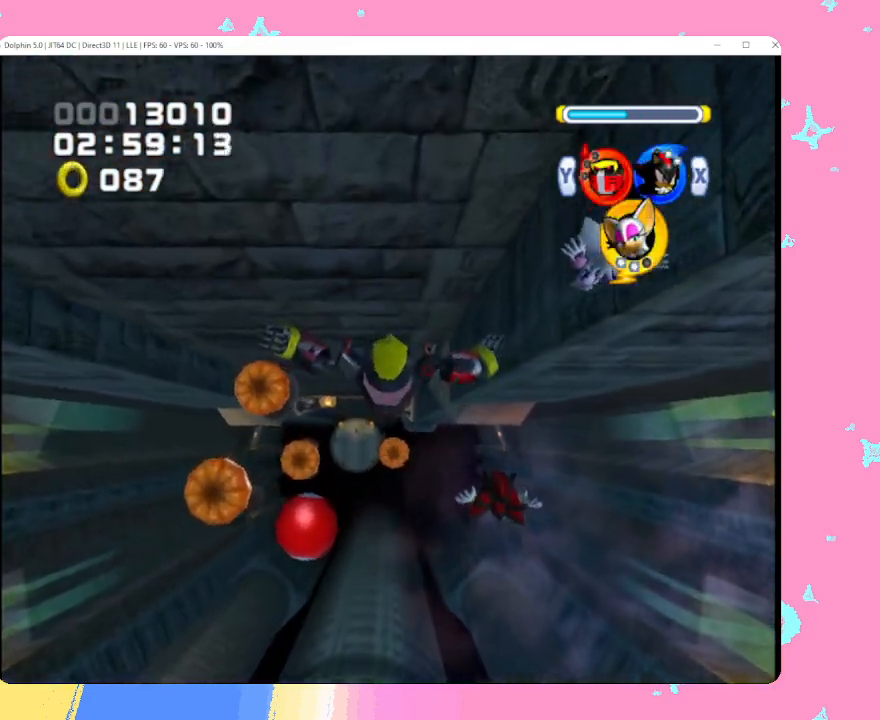
{"buttons": [], "left_stick": "left", "events": [[33, "left_stick", "left"], [83, "left_stick", "up"], [150, "left_stick", "center"], [250, "left_stick", "left"]]}
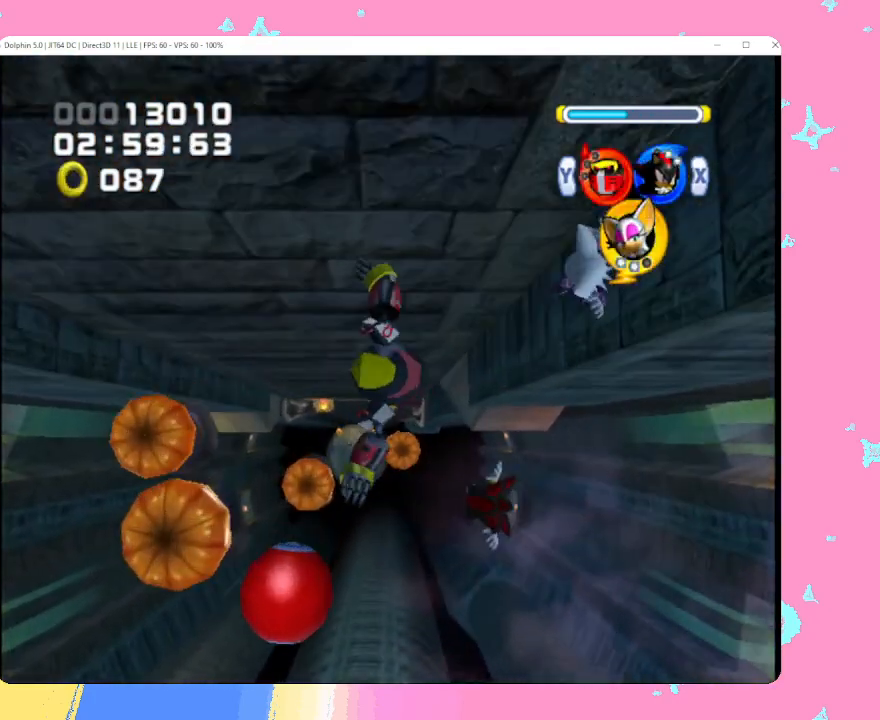
{"buttons": [], "left_stick": "left", "events": []}
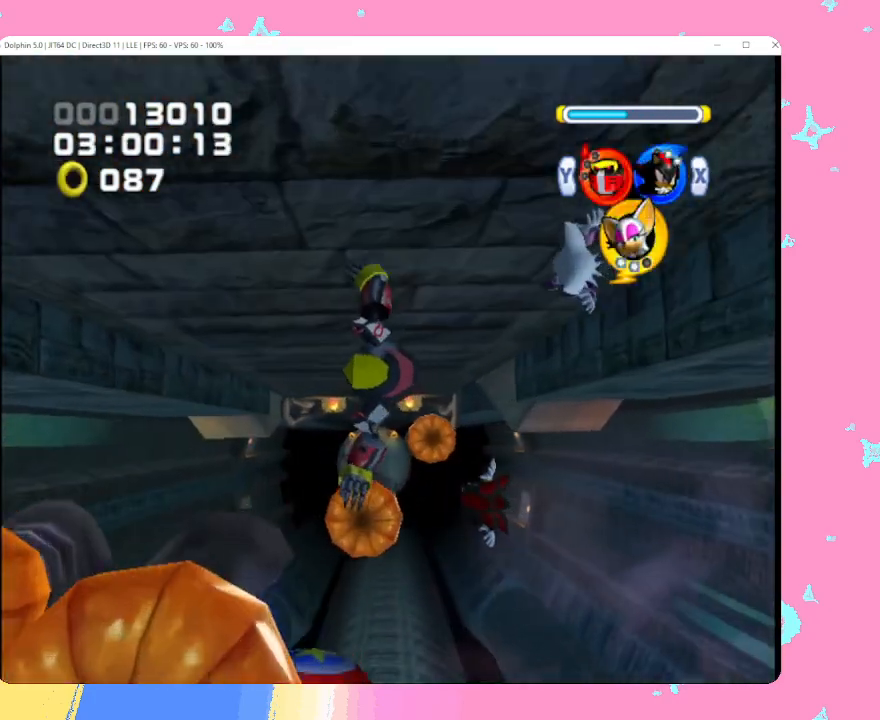
{"buttons": [], "left_stick": "up-left", "events": [[200, "left_stick", "down"], [267, "left_stick", "center"], [467, "left_stick", "up-left"]]}